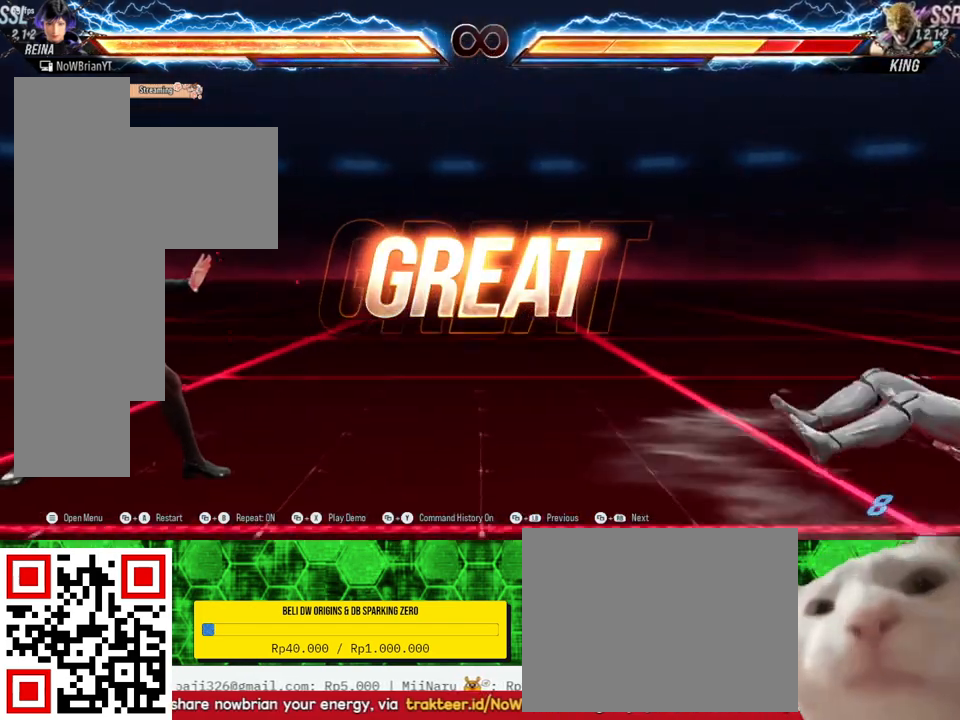
Gameplay with a controller (PlayStation layout); each line is a JSON object with the inputs held at the frame after it. "events" lists button and stick changes between this image and that frame as [ms after this image, input, new state], when the widget could be followed in between. Not read: SELECT left_stick.
{"buttons": [], "right_stick": "center", "events": []}
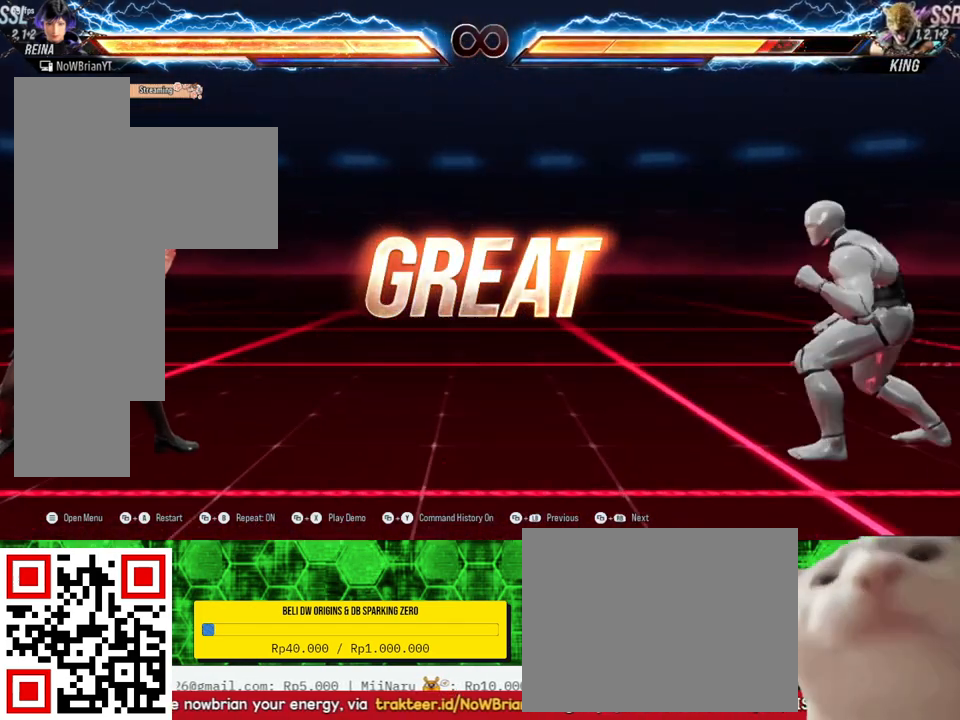
{"buttons": [], "right_stick": "center", "events": []}
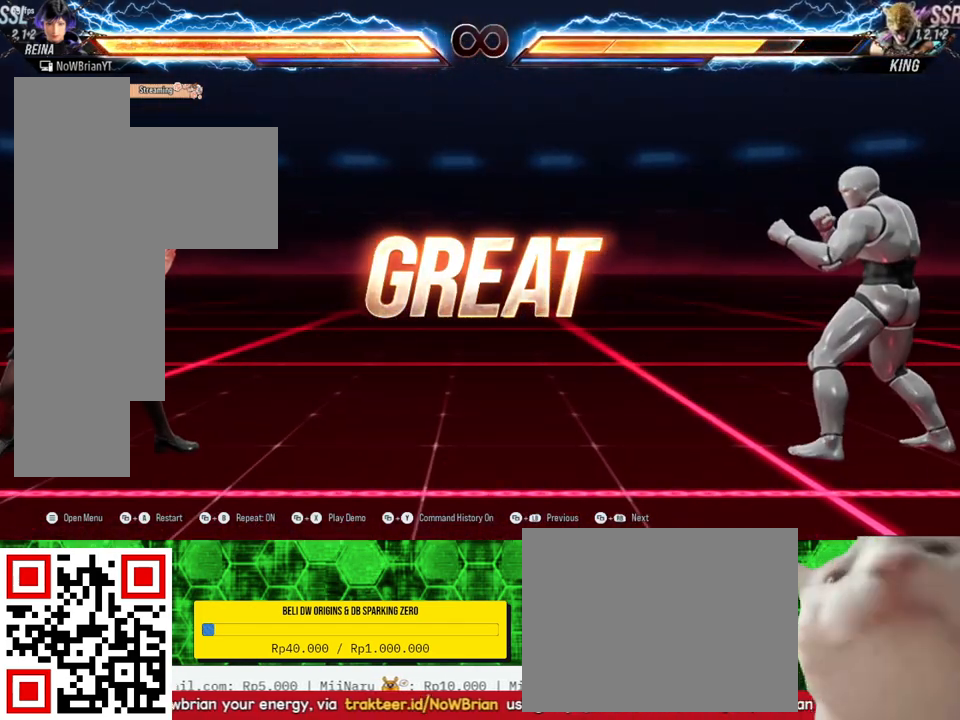
{"buttons": [], "right_stick": "center", "events": []}
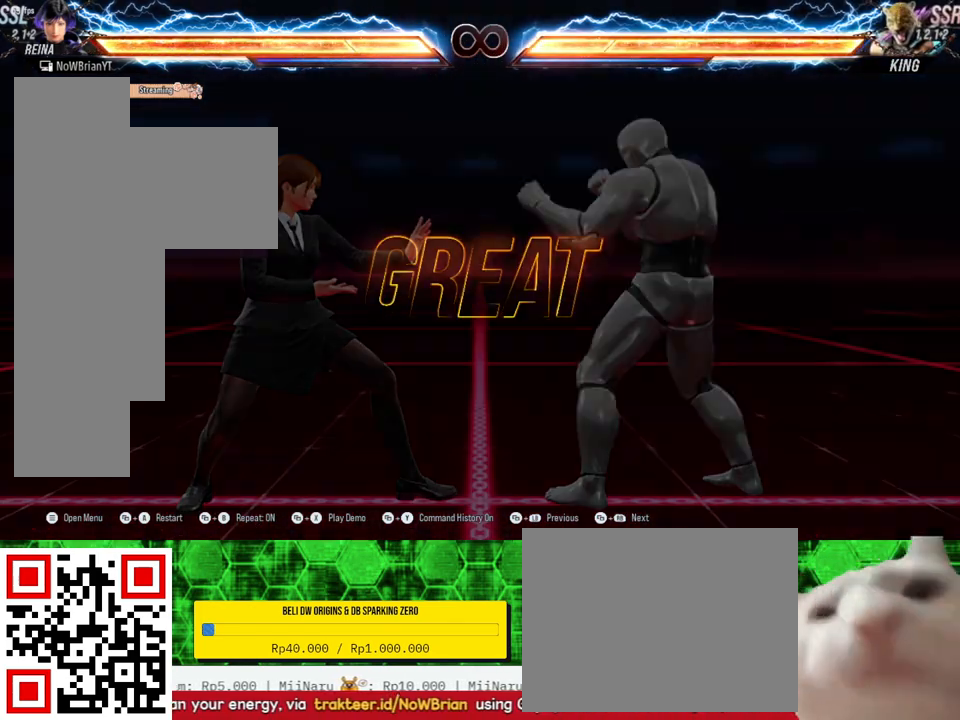
{"buttons": [], "right_stick": "center", "events": []}
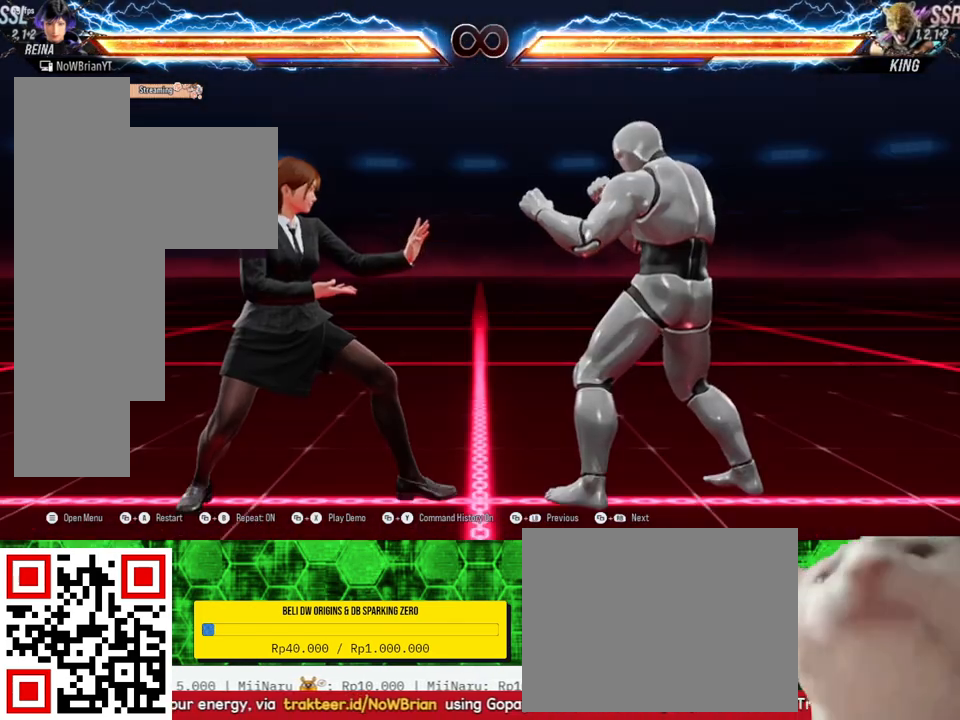
{"buttons": [], "right_stick": "center", "events": []}
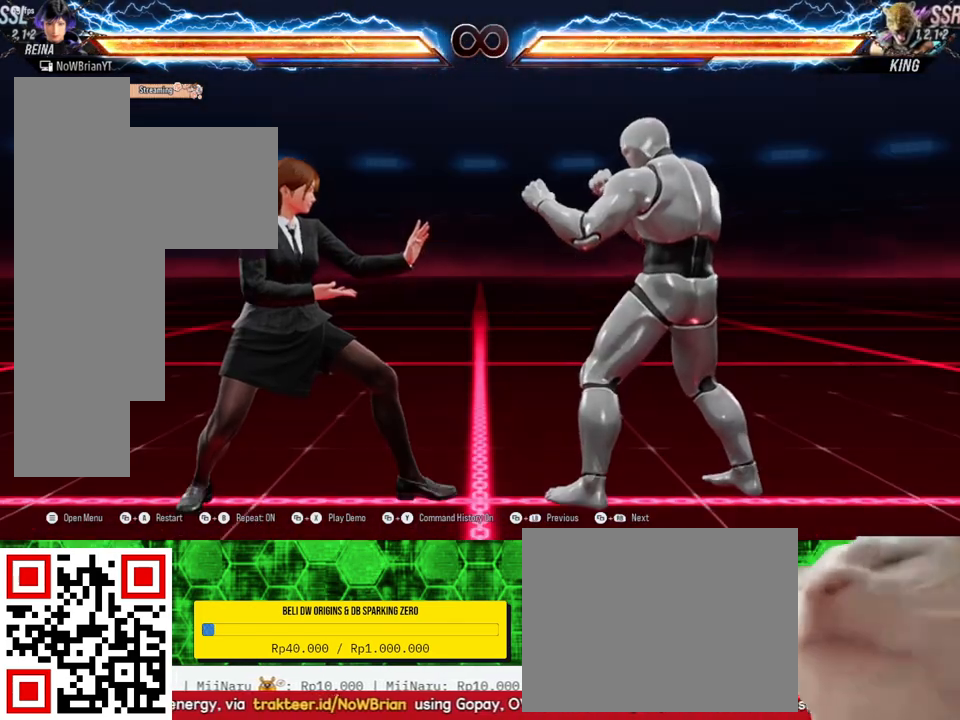
{"buttons": [], "right_stick": "center", "events": []}
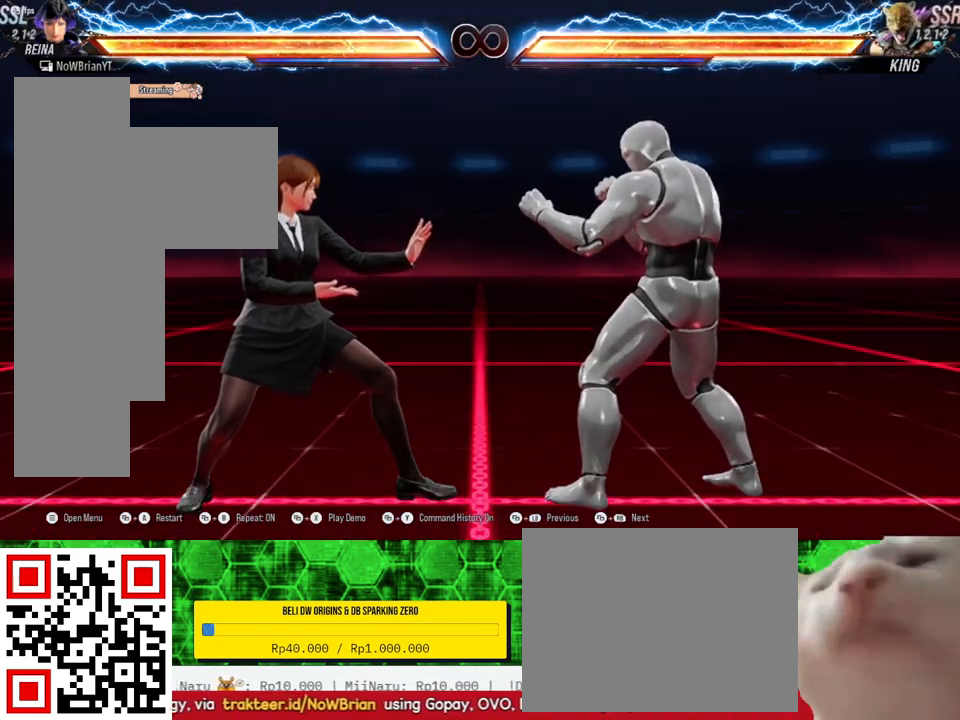
{"buttons": [], "right_stick": "center", "events": [[200, "DPAD_DOWN", "down"], [200, "DPAD_RIGHT", "down"], [233, "CIRCLE", "down"], [333, "CIRCLE", "up"], [400, "DPAD_DOWN", "up"], [400, "DPAD_RIGHT", "up"]]}
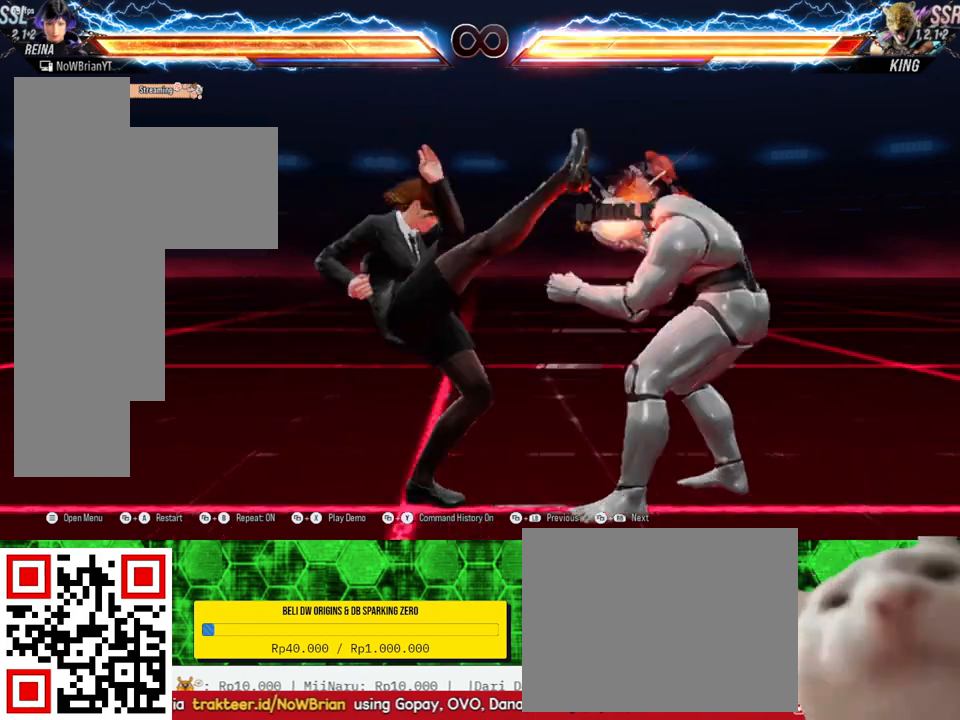
{"buttons": ["DPAD_DOWN", "DPAD_RIGHT"], "right_stick": "center", "events": [[500, "DPAD_DOWN", "down"], [500, "DPAD_RIGHT", "down"]]}
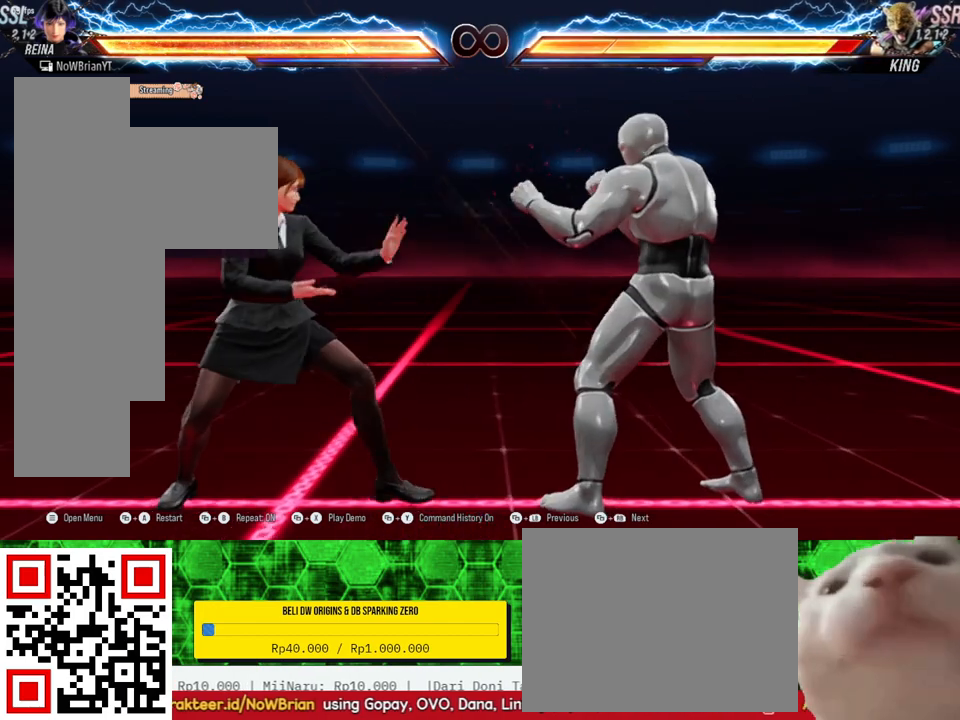
{"buttons": ["DPAD_DOWN", "DPAD_RIGHT"], "right_stick": "center", "events": []}
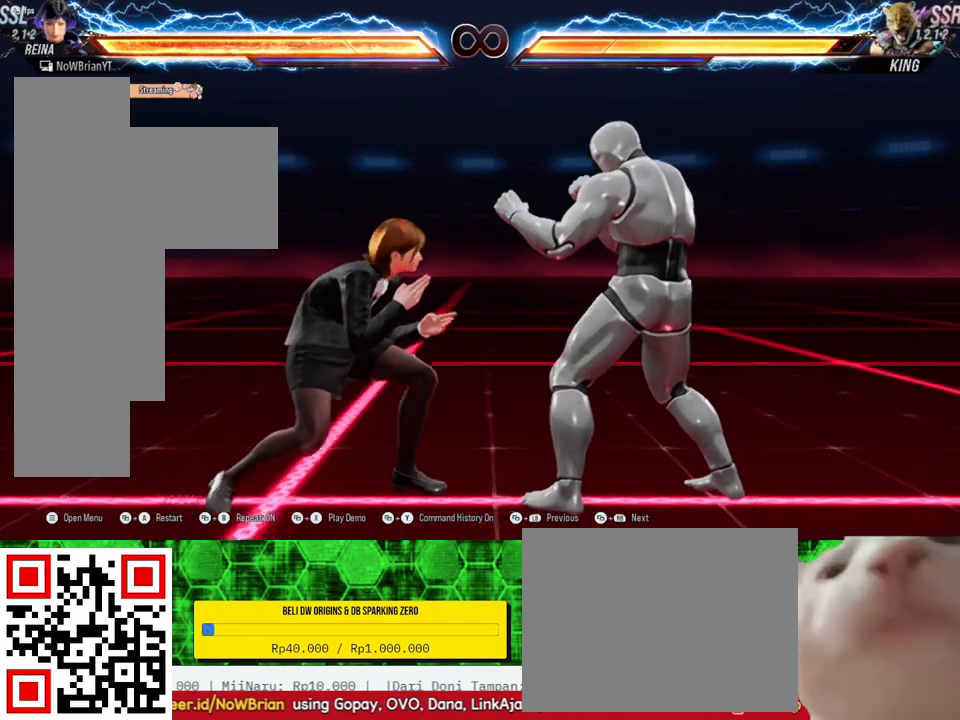
{"buttons": ["DPAD_DOWN", "DPAD_RIGHT"], "right_stick": "center", "events": []}
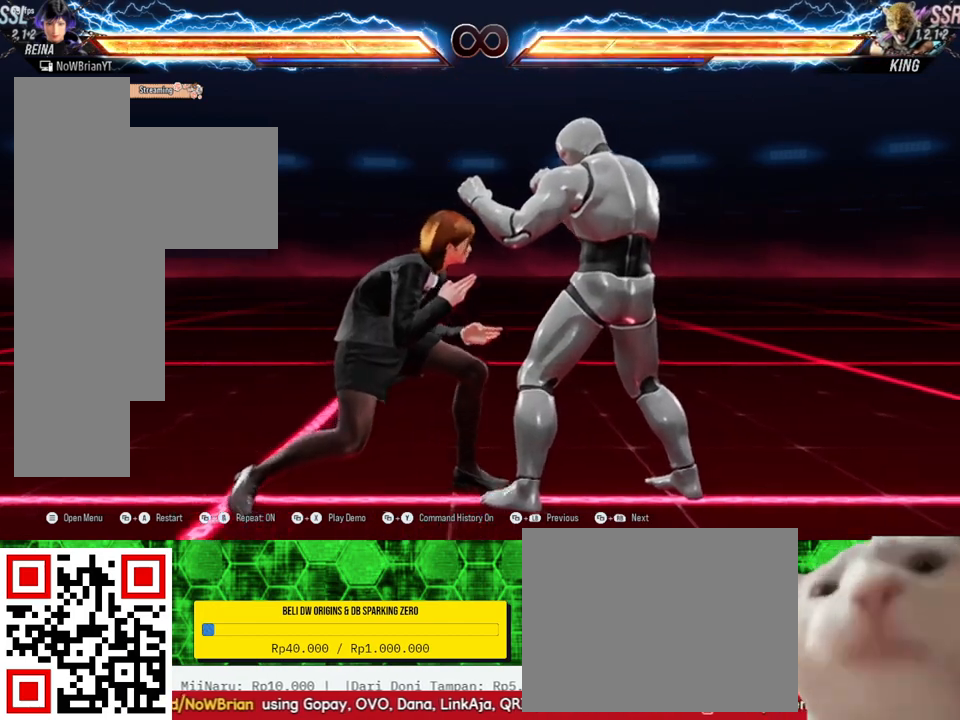
{"buttons": ["DPAD_DOWN", "DPAD_RIGHT"], "right_stick": "center", "events": [[33, "CIRCLE", "down"], [100, "CIRCLE", "up"]]}
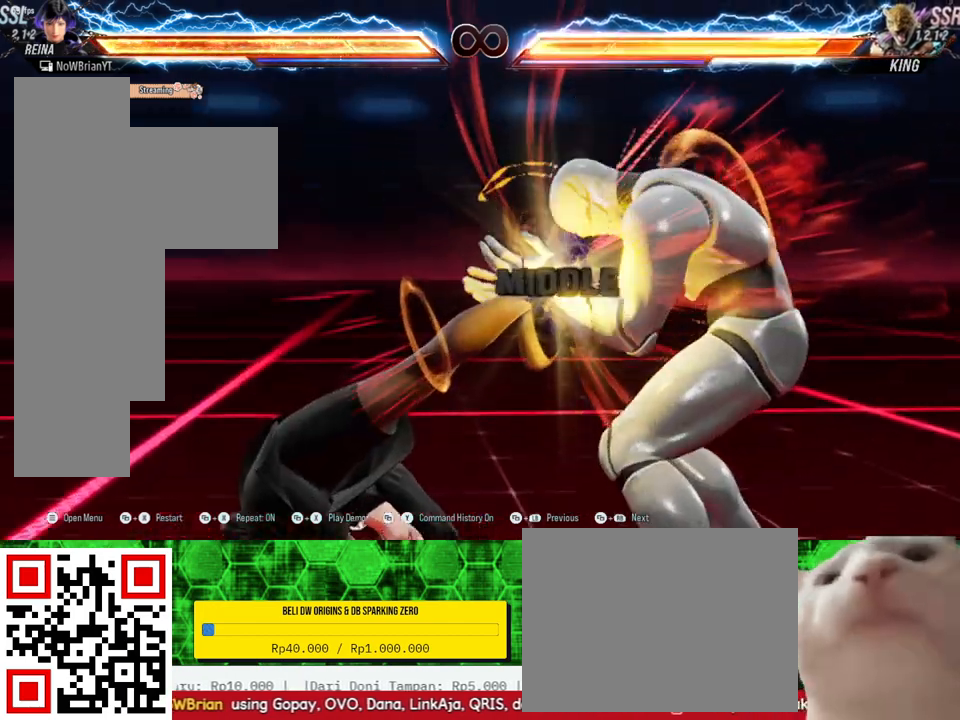
{"buttons": ["CROSS"], "right_stick": "center", "events": [[233, "DPAD_DOWN", "up"], [233, "DPAD_RIGHT", "up"], [500, "CROSS", "down"]]}
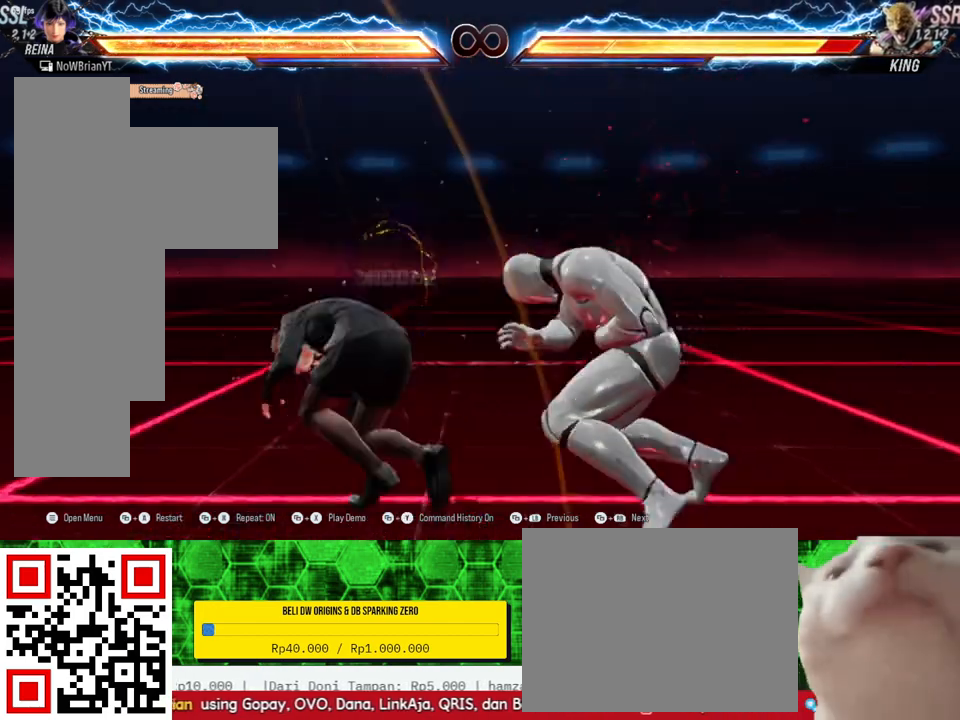
{"buttons": ["DPAD_DOWN", "DPAD_RIGHT"], "right_stick": "center", "events": [[133, "CROSS", "up"], [500, "DPAD_DOWN", "down"], [500, "DPAD_RIGHT", "down"]]}
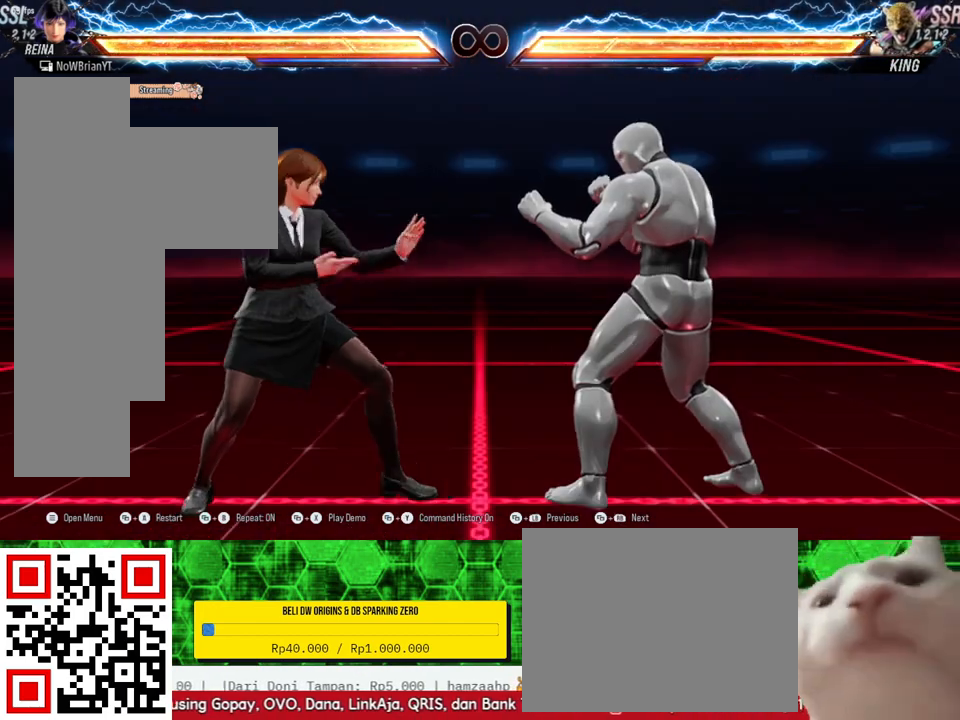
{"buttons": ["DPAD_DOWN", "DPAD_RIGHT"], "right_stick": "center", "events": []}
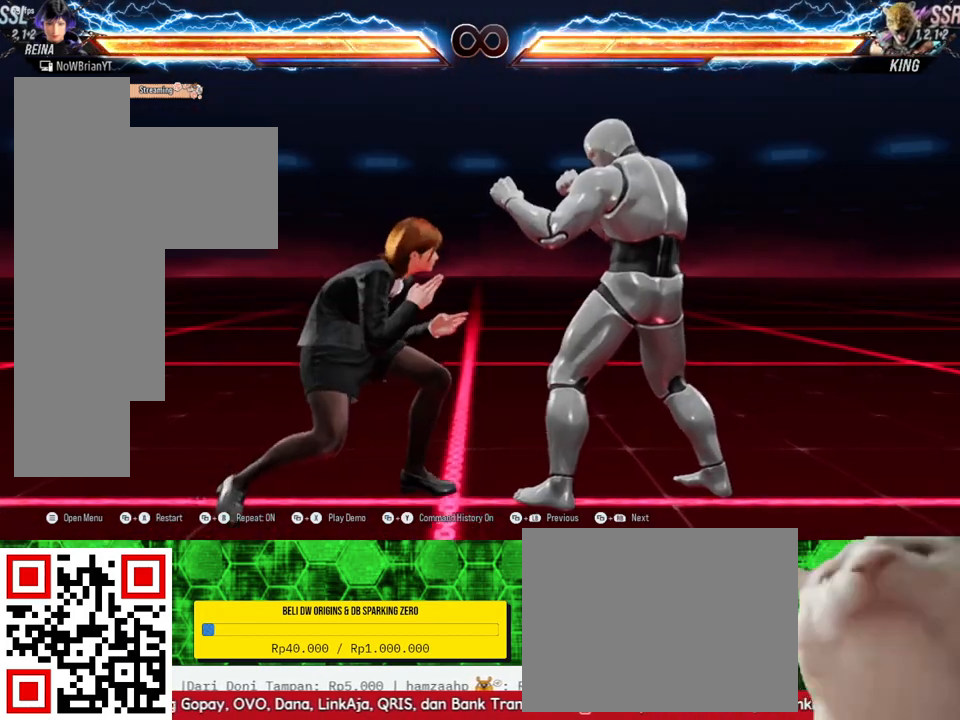
{"buttons": ["DPAD_DOWN", "DPAD_RIGHT"], "right_stick": "center", "events": [[100, "CIRCLE", "down"], [200, "CIRCLE", "up"]]}
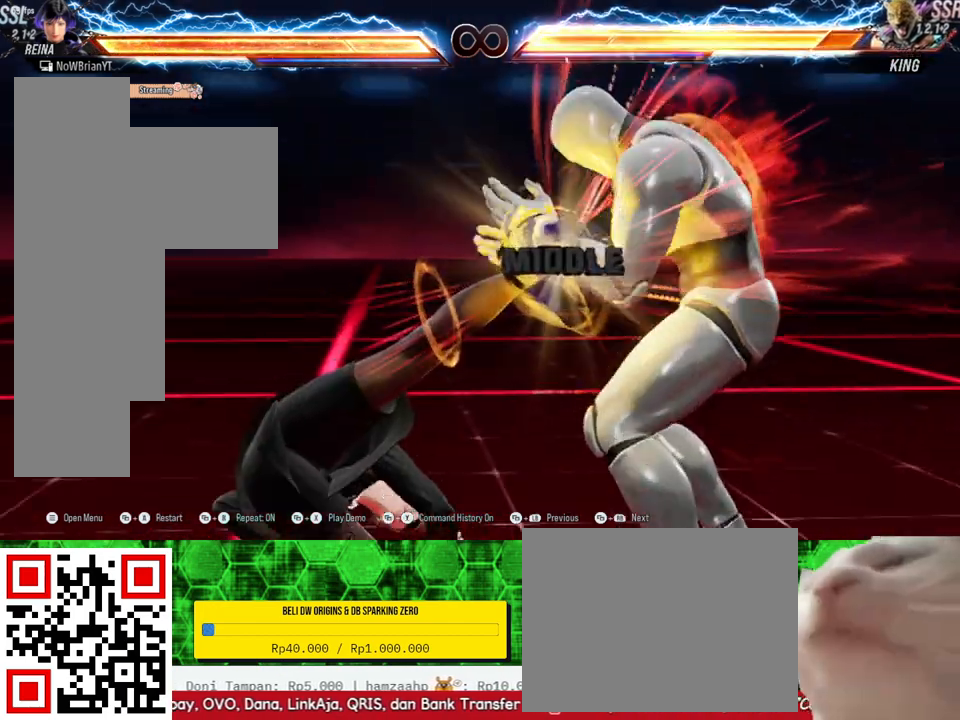
{"buttons": ["CROSS"], "right_stick": "center", "events": [[200, "DPAD_DOWN", "up"], [200, "DPAD_RIGHT", "up"], [467, "CROSS", "down"]]}
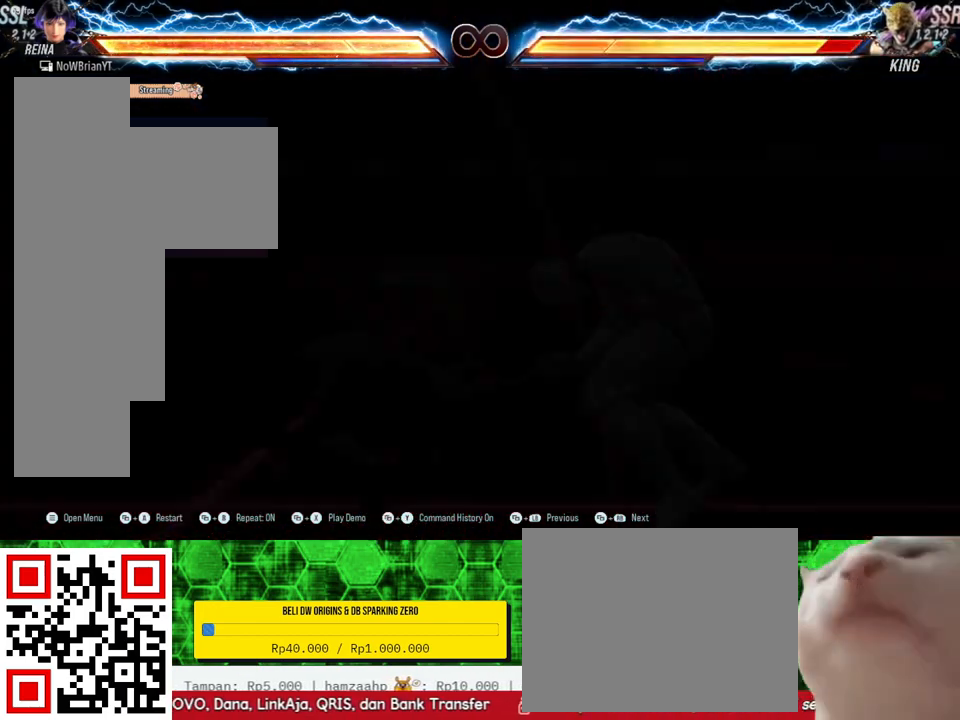
{"buttons": ["DPAD_DOWN", "DPAD_RIGHT"], "right_stick": "center", "events": [[100, "CROSS", "up"], [467, "DPAD_DOWN", "down"], [467, "DPAD_RIGHT", "down"]]}
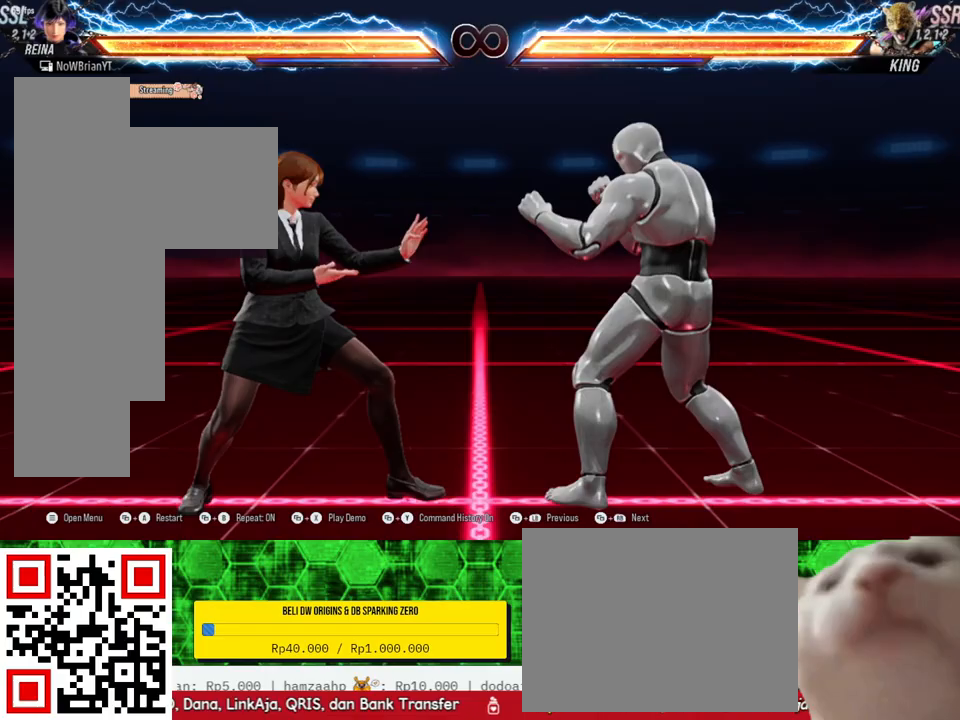
{"buttons": ["DPAD_DOWN", "DPAD_RIGHT"], "right_stick": "center", "events": [[400, "CIRCLE", "down"], [500, "CIRCLE", "up"]]}
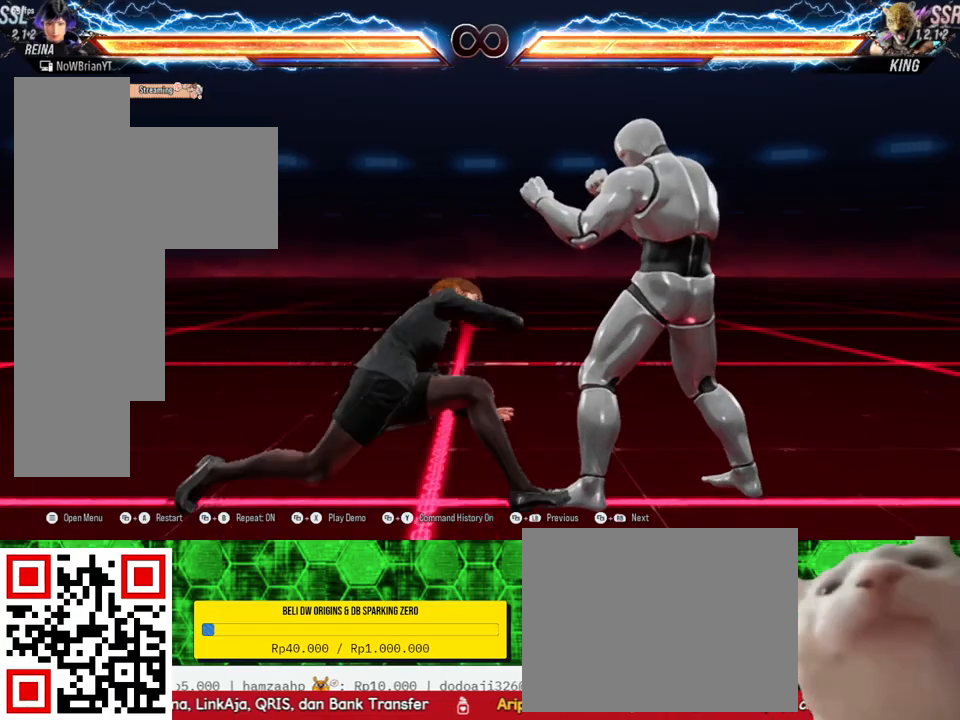
{"buttons": ["DPAD_DOWN", "DPAD_RIGHT"], "right_stick": "center", "events": []}
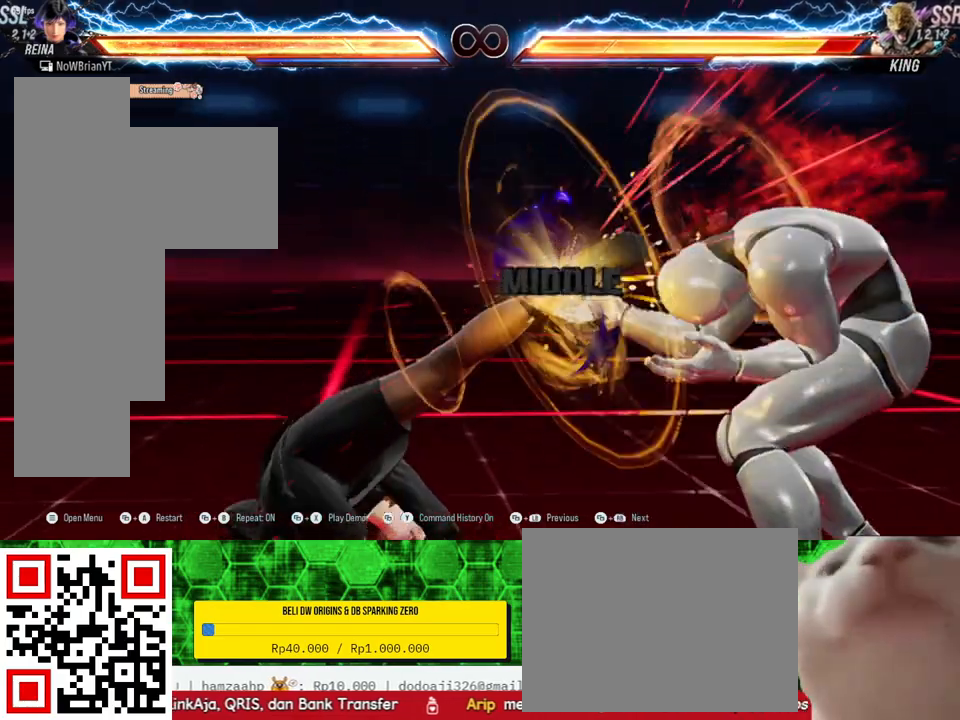
{"buttons": [], "right_stick": "center", "events": [[33, "DPAD_DOWN", "up"], [33, "DPAD_RIGHT", "up"], [367, "CROSS", "down"], [467, "CROSS", "up"]]}
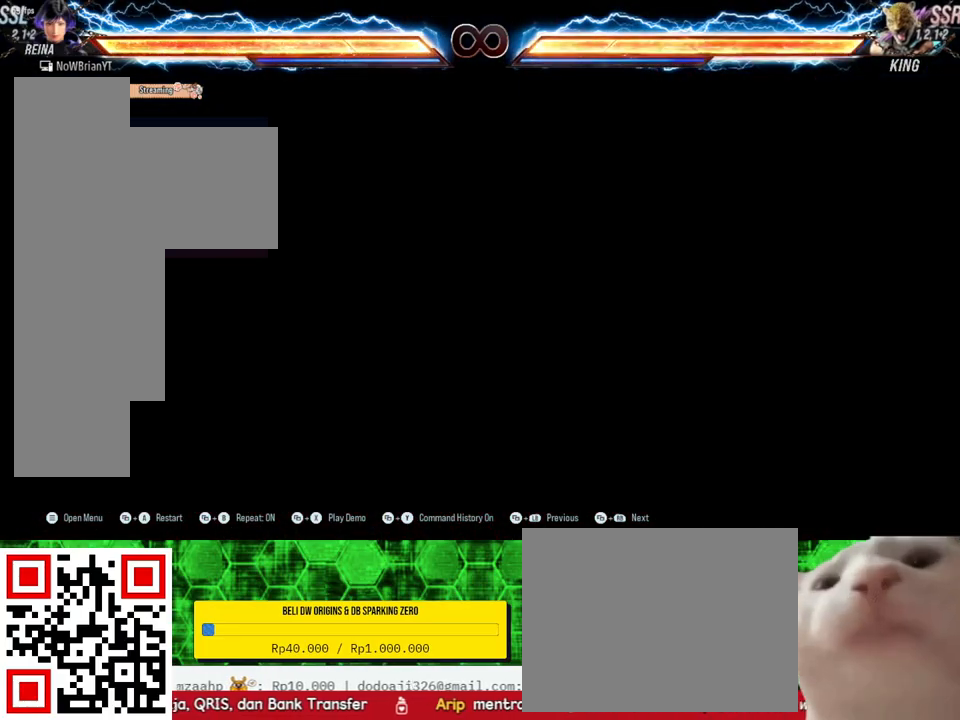
{"buttons": ["DPAD_DOWN", "DPAD_RIGHT"], "right_stick": "center", "events": [[267, "DPAD_DOWN", "down"], [267, "DPAD_RIGHT", "down"]]}
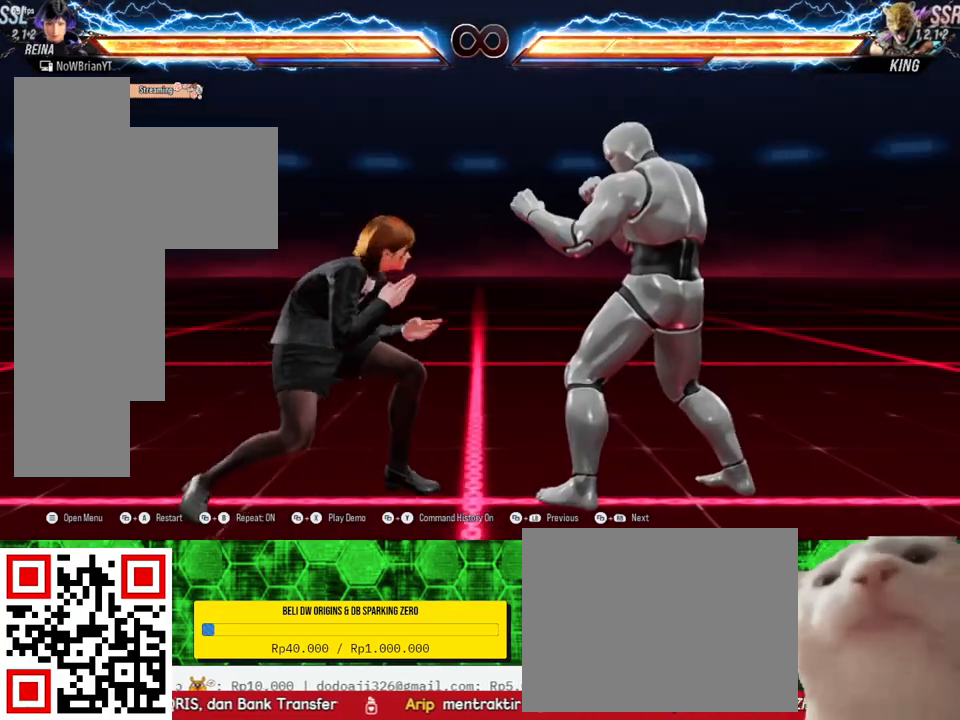
{"buttons": ["DPAD_DOWN", "DPAD_RIGHT"], "right_stick": "center", "events": [[67, "CIRCLE", "down"], [167, "CIRCLE", "up"]]}
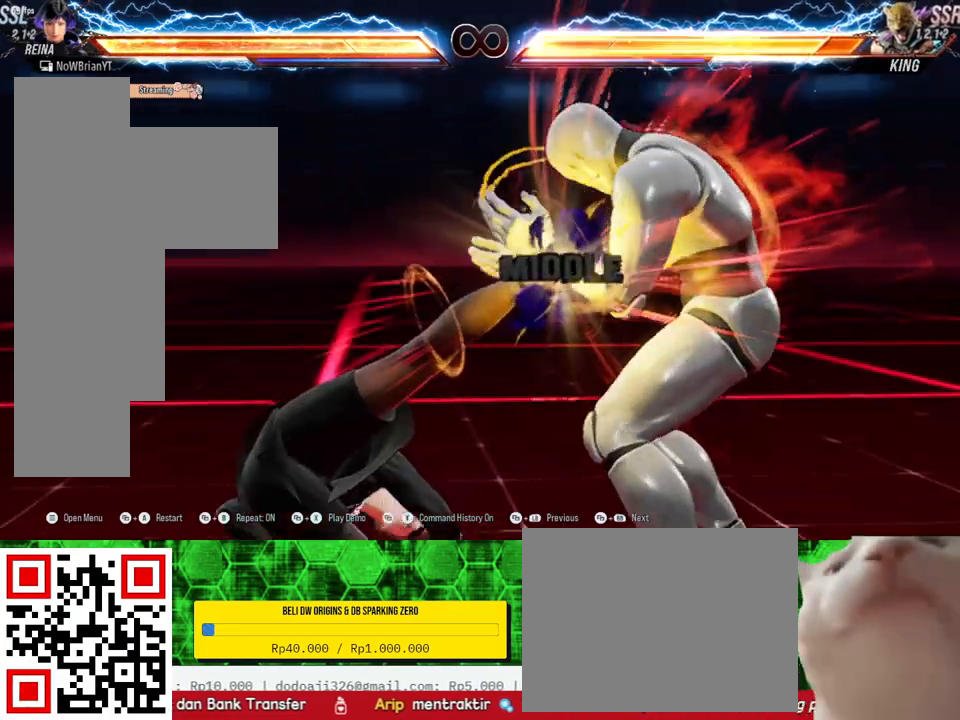
{"buttons": ["CROSS"], "right_stick": "center", "events": [[133, "DPAD_DOWN", "up"], [133, "DPAD_RIGHT", "up"], [433, "CROSS", "down"]]}
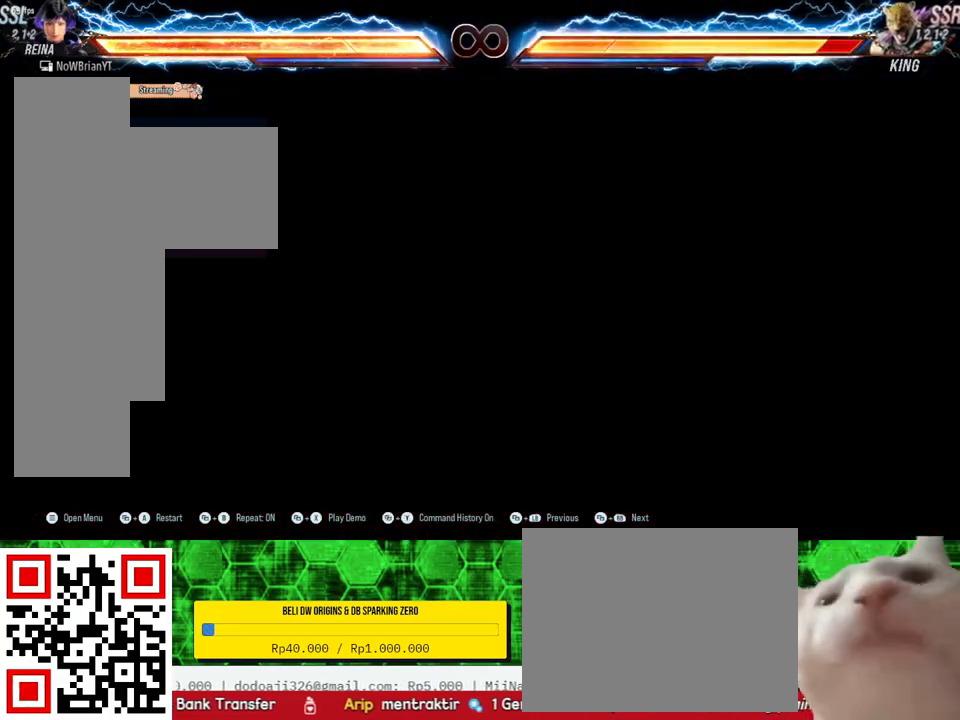
{"buttons": ["DPAD_DOWN", "DPAD_RIGHT"], "right_stick": "center", "events": [[67, "CROSS", "up"], [333, "DPAD_DOWN", "down"], [333, "DPAD_RIGHT", "down"]]}
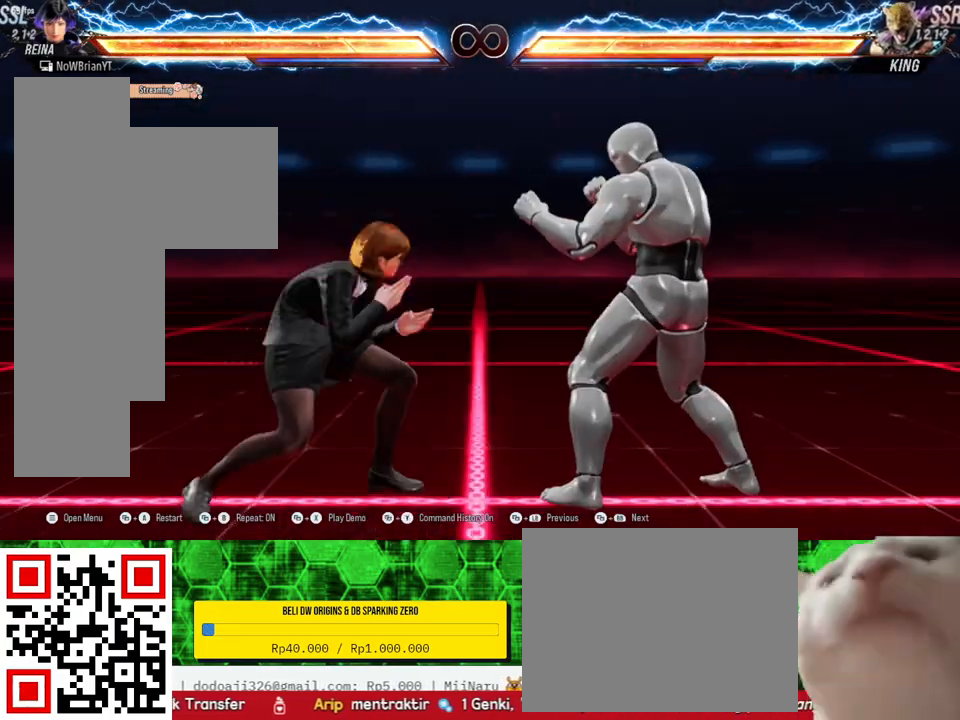
{"buttons": ["DPAD_DOWN", "DPAD_RIGHT"], "right_stick": "center", "events": [[67, "CIRCLE", "down"], [200, "CIRCLE", "up"]]}
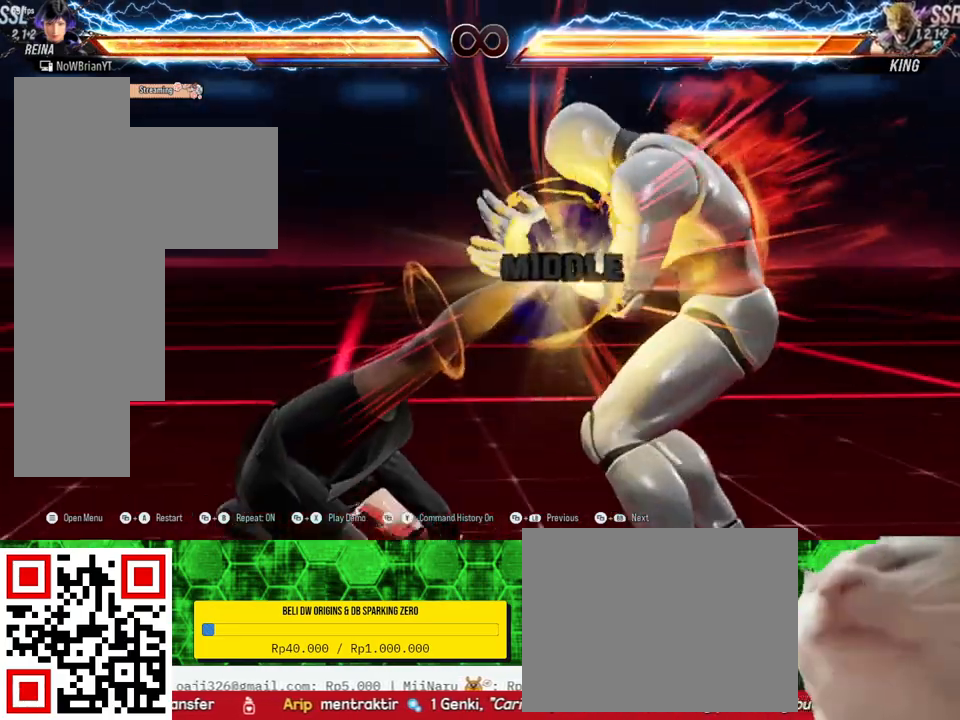
{"buttons": [], "right_stick": "center", "events": [[367, "DPAD_DOWN", "up"], [367, "DPAD_RIGHT", "up"]]}
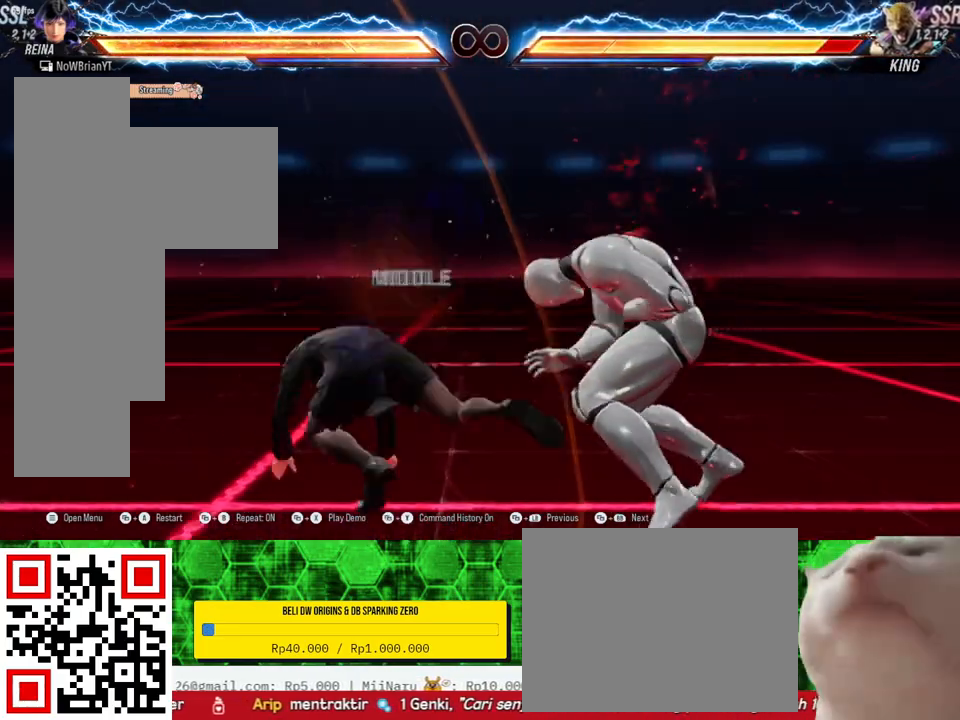
{"buttons": [], "right_stick": "center", "events": [[200, "CROSS", "down"], [300, "CROSS", "up"]]}
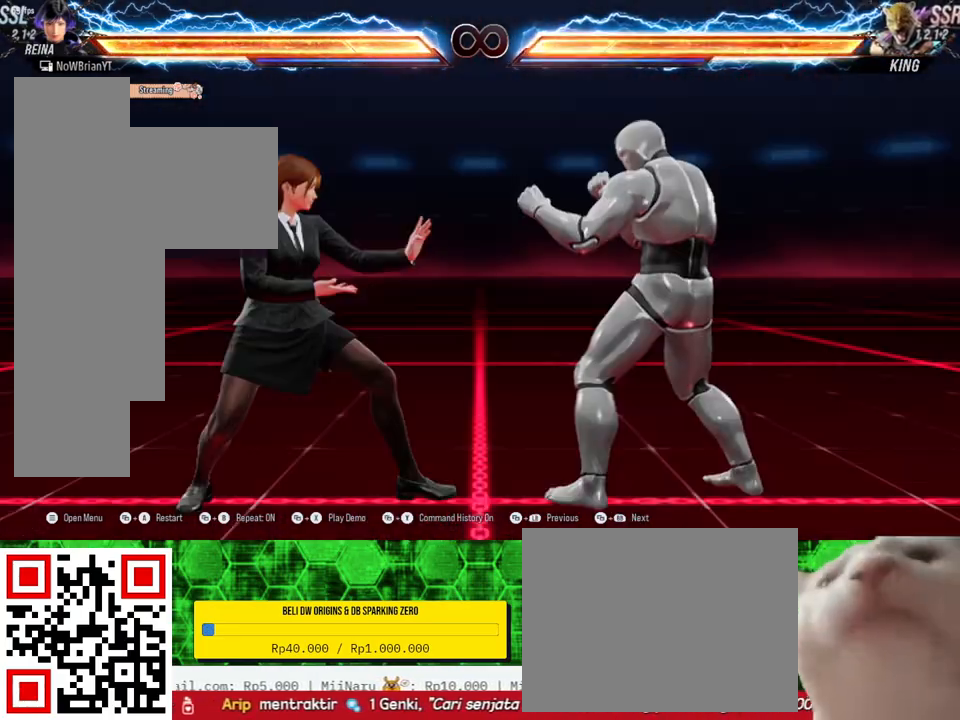
{"buttons": ["DPAD_DOWN", "DPAD_RIGHT"], "right_stick": "center", "events": [[133, "DPAD_DOWN", "down"], [133, "DPAD_RIGHT", "down"], [333, "CIRCLE", "down"], [467, "CIRCLE", "up"]]}
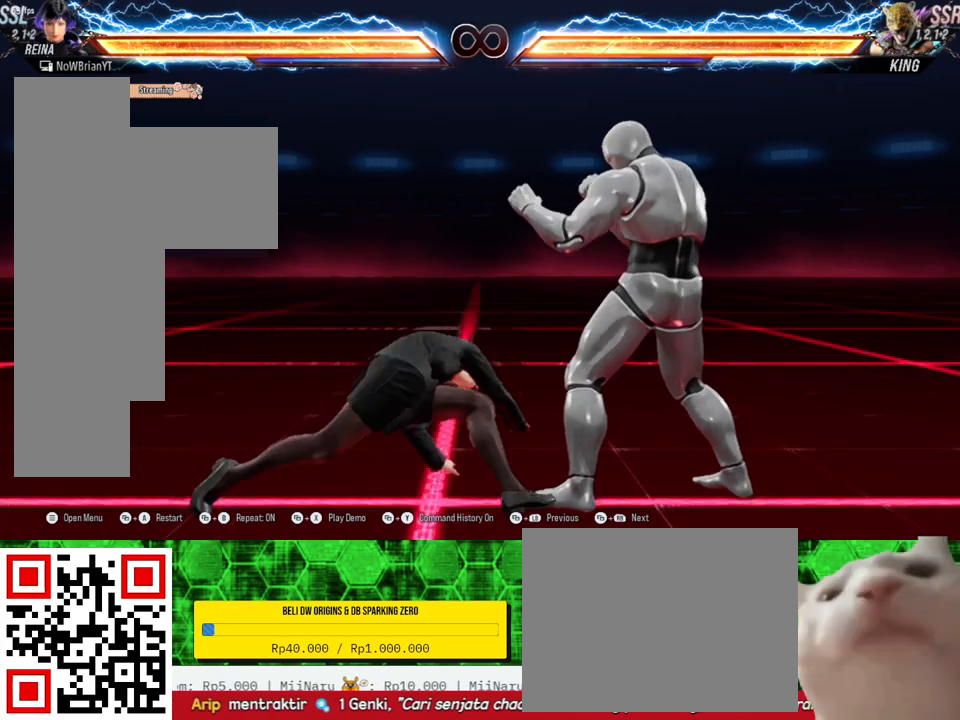
{"buttons": [], "right_stick": "center", "events": [[467, "DPAD_DOWN", "up"], [500, "DPAD_RIGHT", "up"]]}